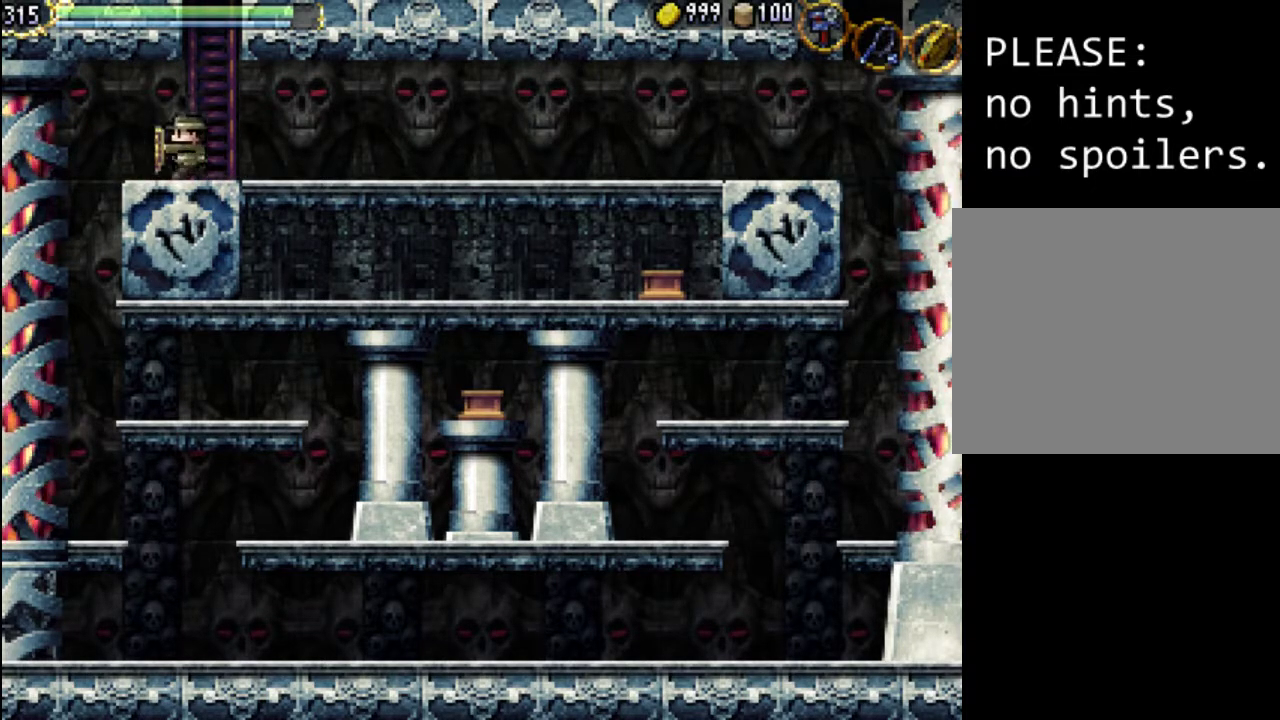
Gameplay with a controller (Xbox layout); each line is a JSON object with the inputs held at the frame after it. "events" lists button and stick changes between this image and that frame as [ms after this image, input, new state], when the widget could be followed in between. Not read: L3 R3 left_stick right_stick.
{"buttons": ["DPAD_UP"], "events": [[133, "DPAD_LEFT", "up"], [233, "DPAD_RIGHT", "down"], [400, "DPAD_UP", "down"], [433, "DPAD_RIGHT", "up"]]}
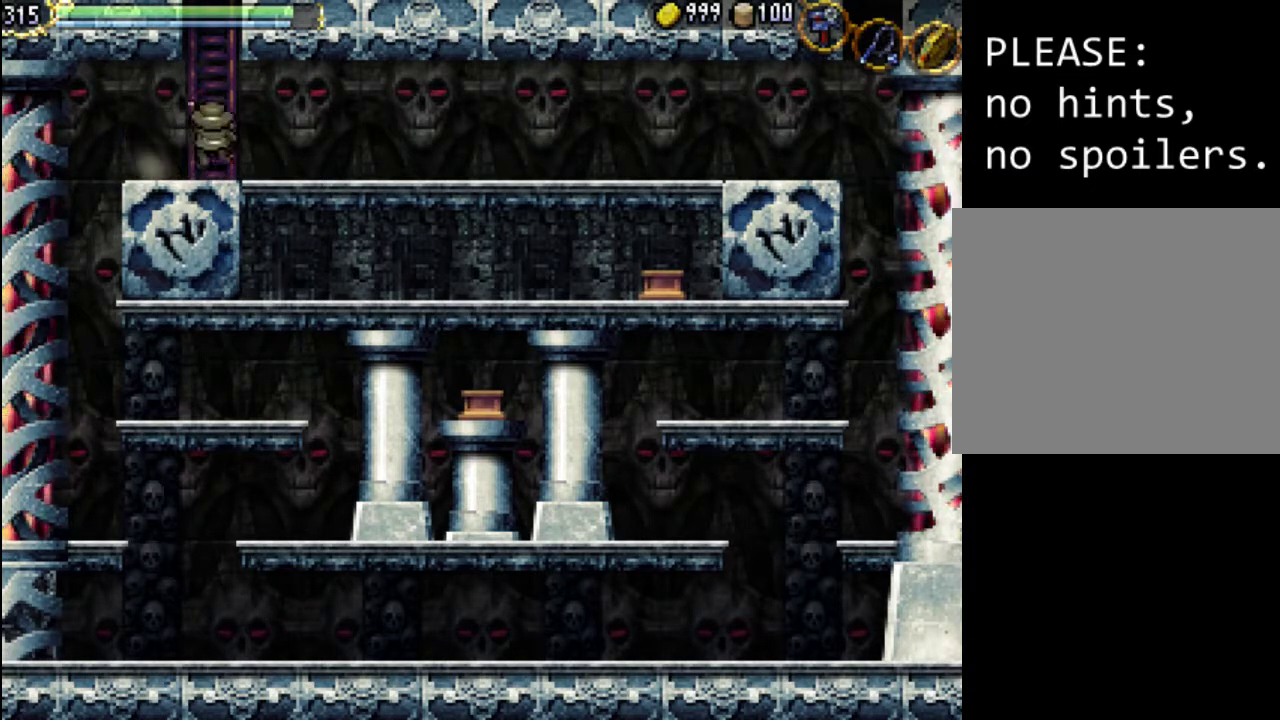
{"buttons": ["DPAD_DOWN"], "events": [[167, "DPAD_UP", "up"], [267, "DPAD_DOWN", "down"]]}
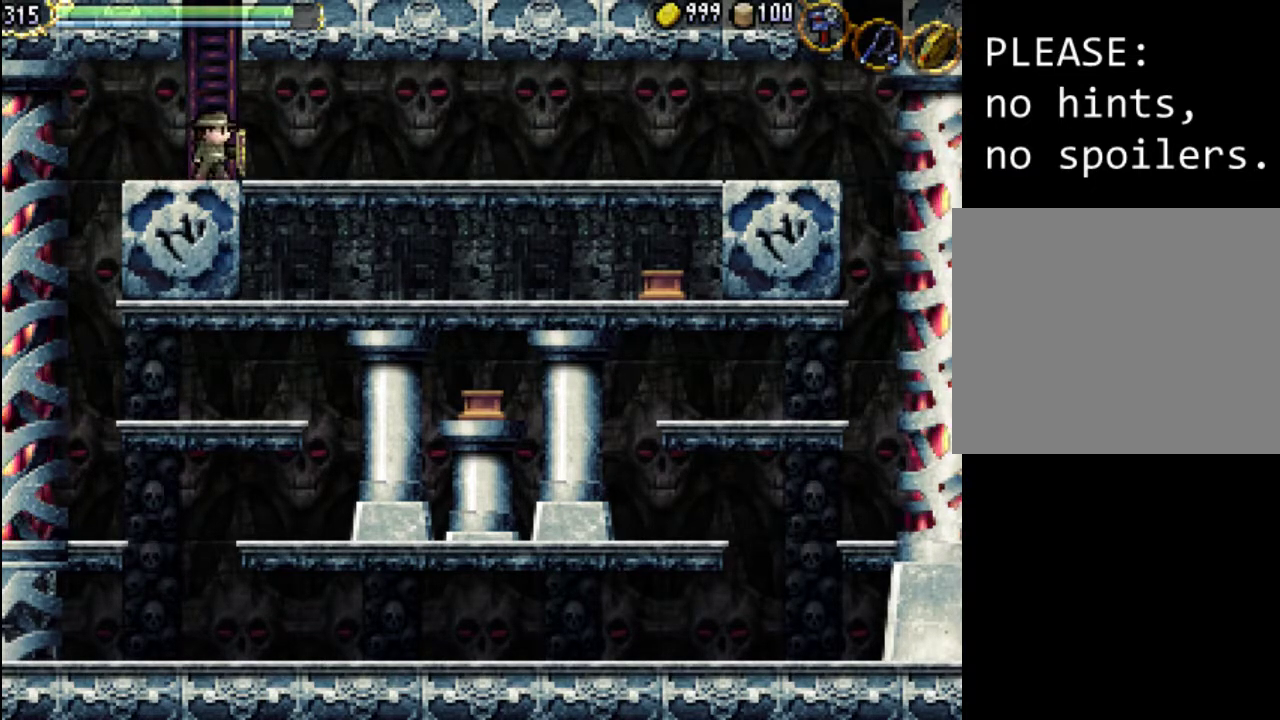
{"buttons": ["DPAD_DOWN"], "events": [[300, "DPAD_DOWN", "up"], [367, "DPAD_DOWN", "down"]]}
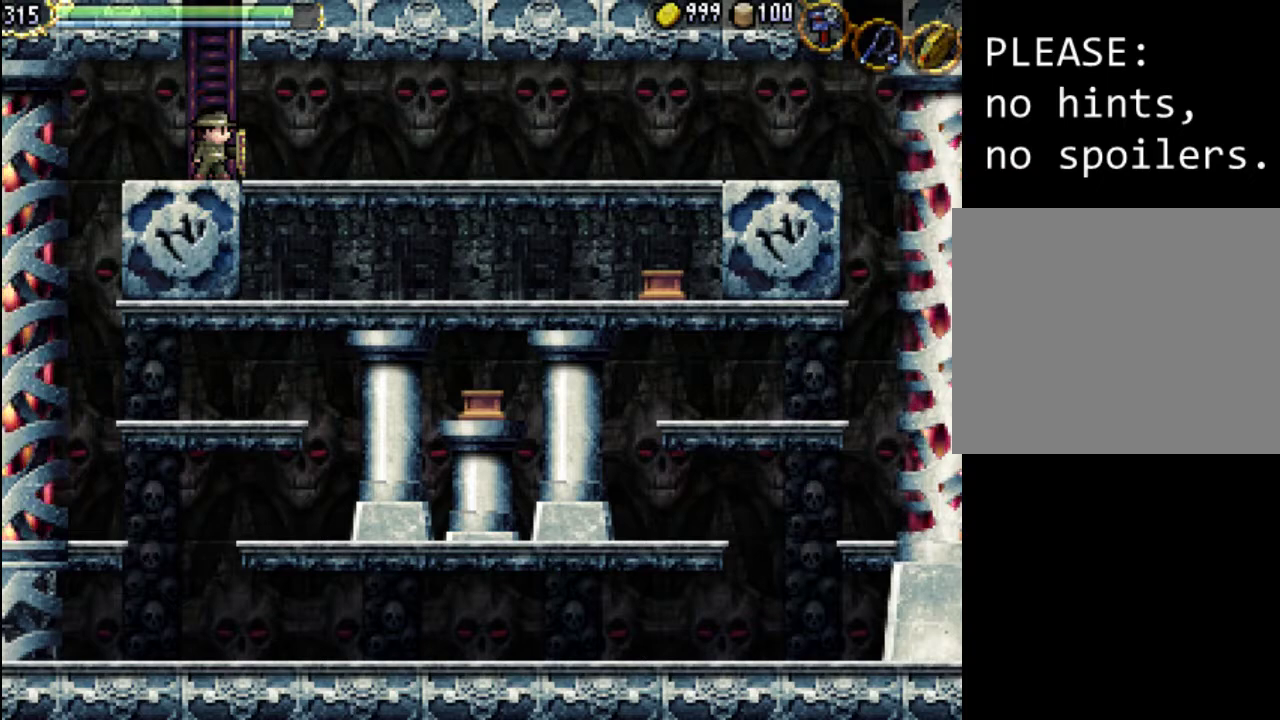
{"buttons": ["DPAD_DOWN"], "events": [[33, "DPAD_DOWN", "up"], [133, "DPAD_LEFT", "down"], [267, "DPAD_DOWN", "down"], [267, "DPAD_LEFT", "up"]]}
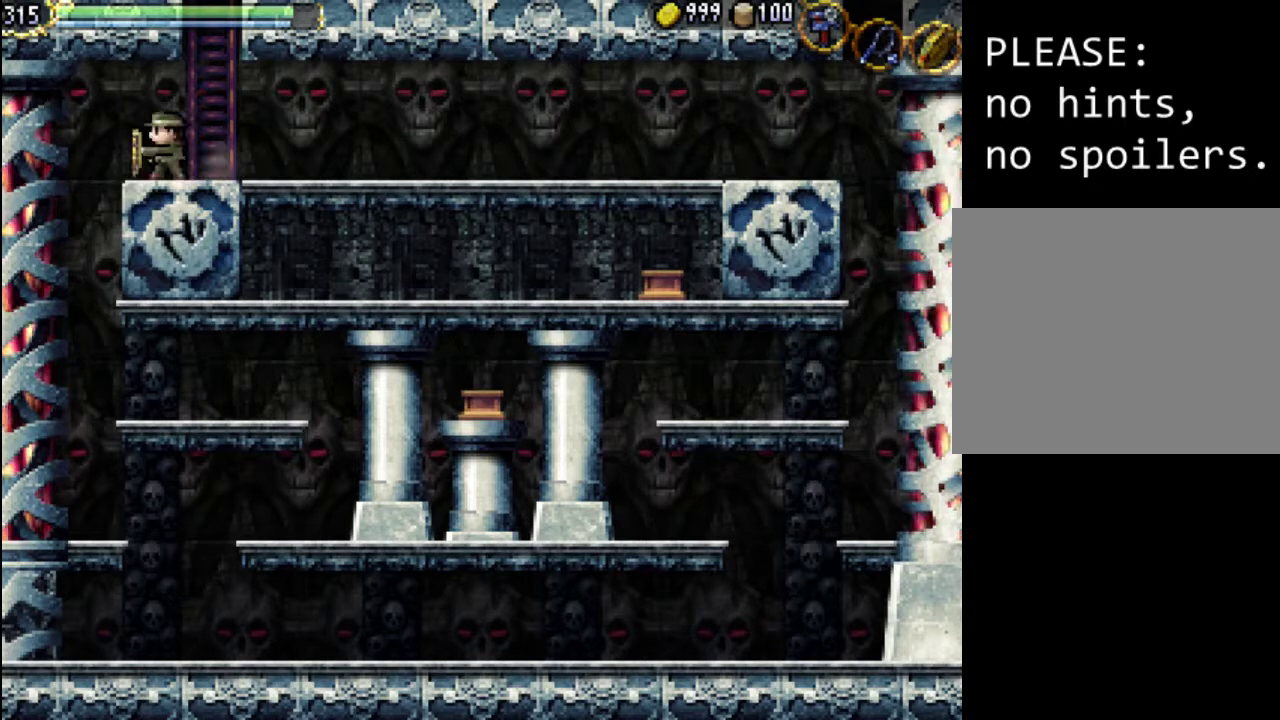
{"buttons": ["DPAD_RIGHT"], "events": [[67, "DPAD_DOWN", "up"], [200, "DPAD_RIGHT", "down"]]}
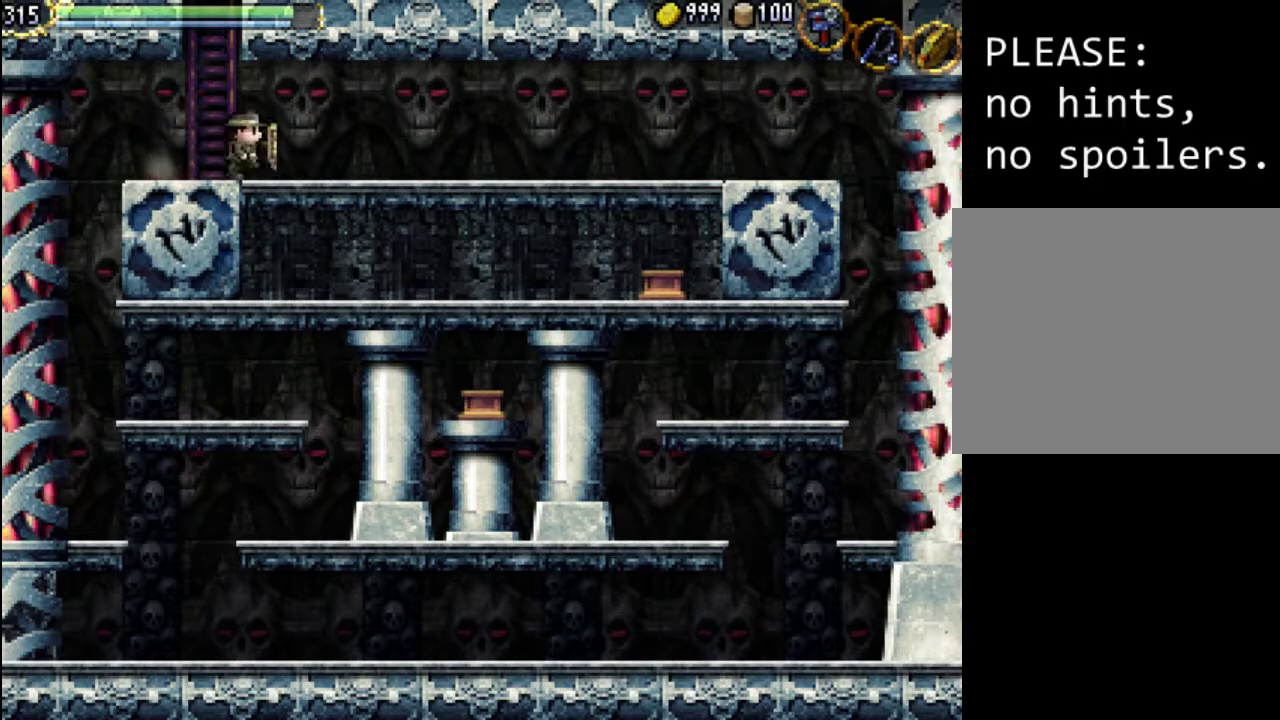
{"buttons": [], "events": [[200, "DPAD_RIGHT", "up"]]}
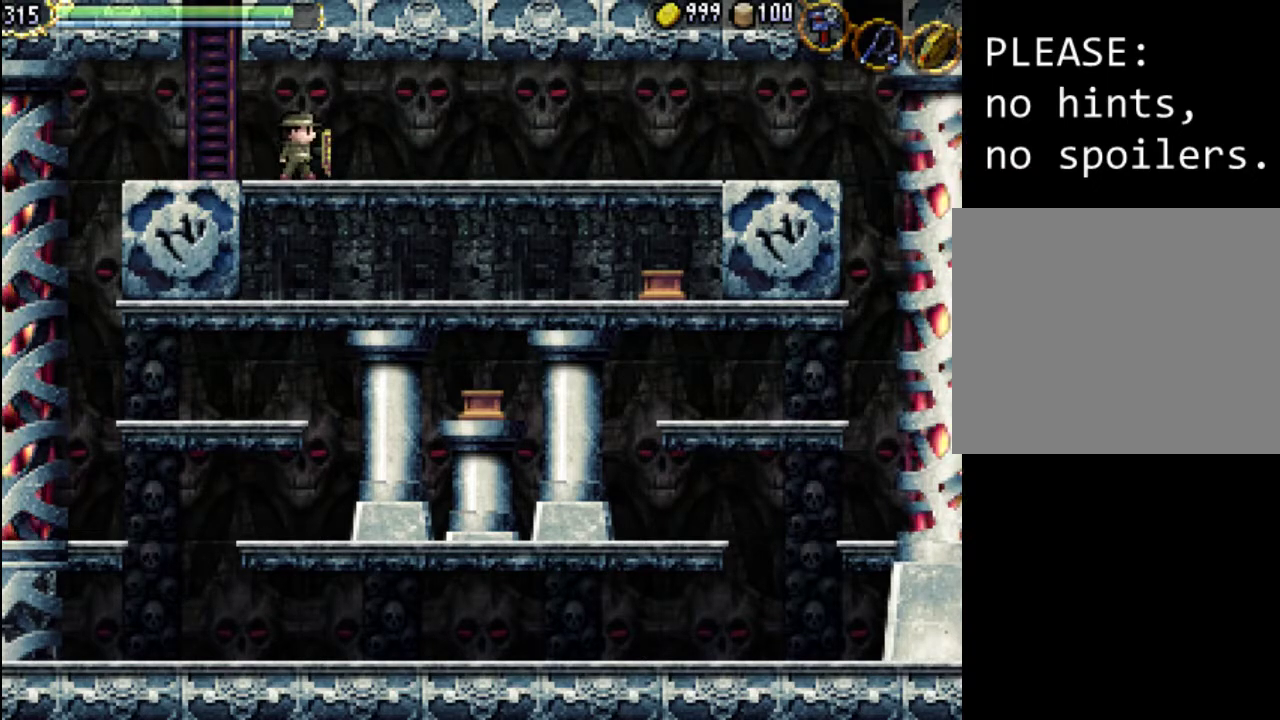
{"buttons": ["A", "X"], "events": [[267, "A", "down"], [500, "X", "down"]]}
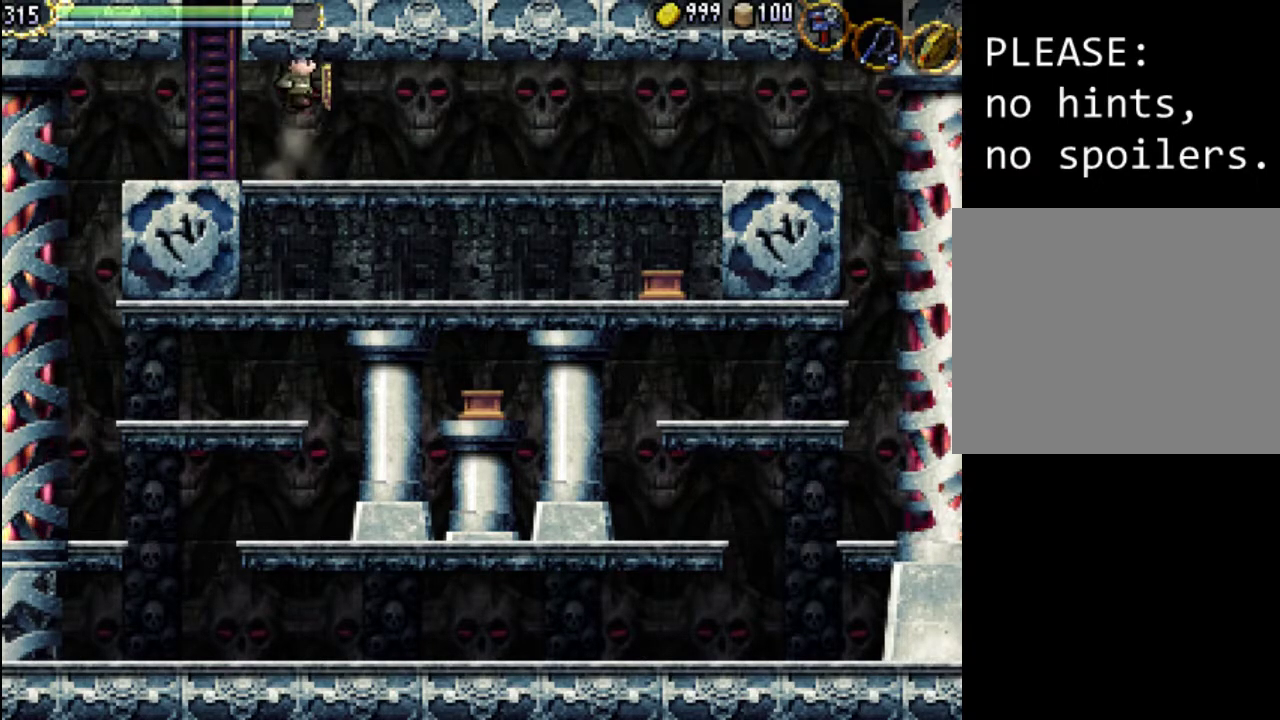
{"buttons": [], "events": [[267, "A", "up"], [333, "X", "up"]]}
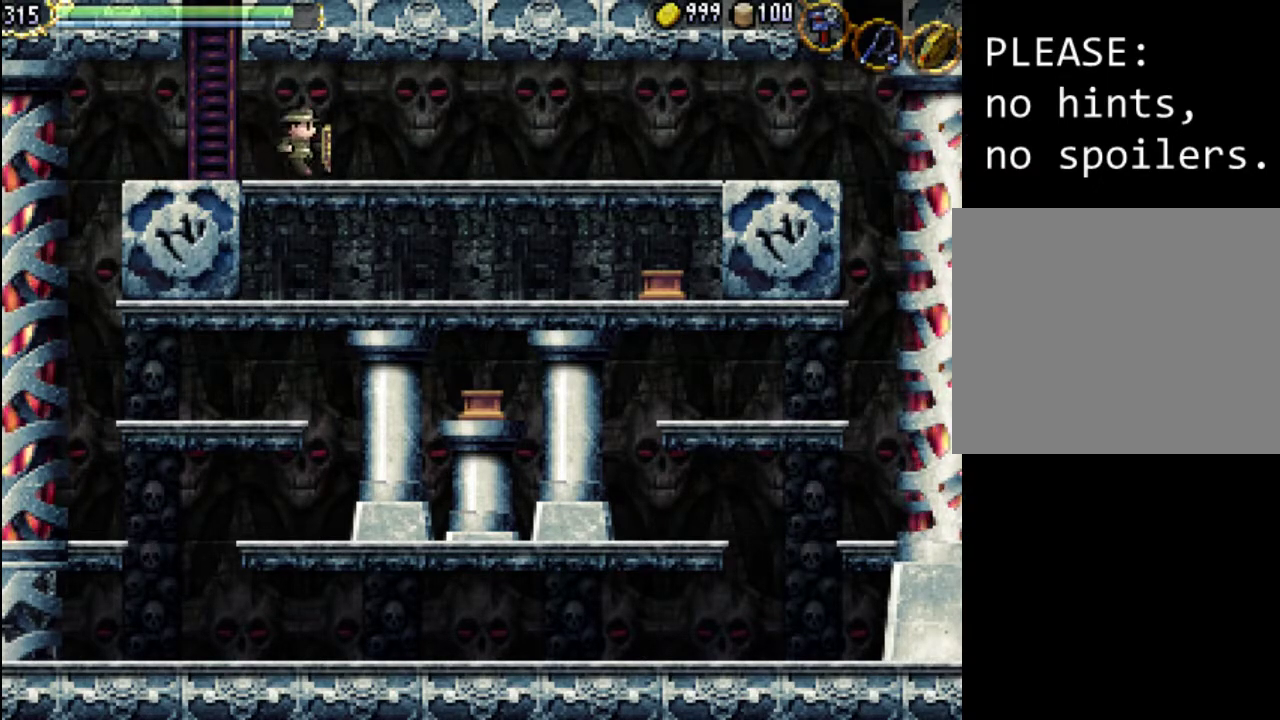
{"buttons": ["DPAD_RIGHT"], "events": [[100, "DPAD_RIGHT", "down"]]}
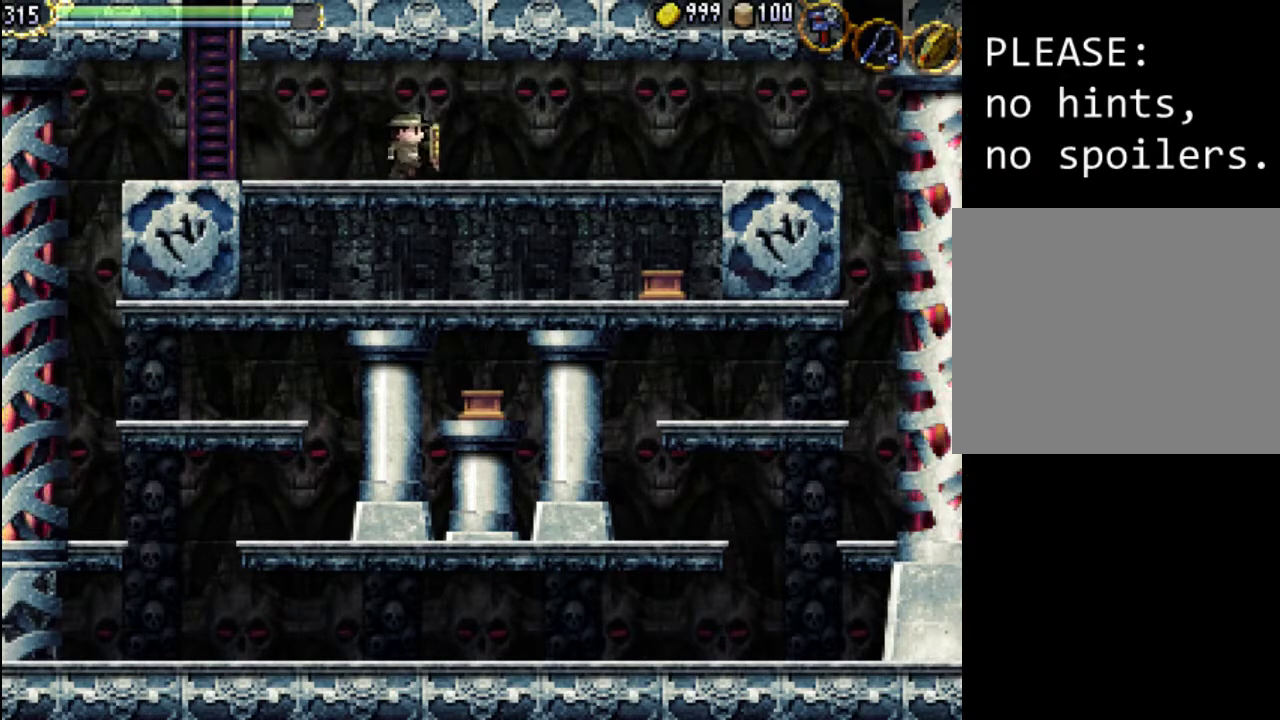
{"buttons": [], "events": [[467, "DPAD_RIGHT", "up"]]}
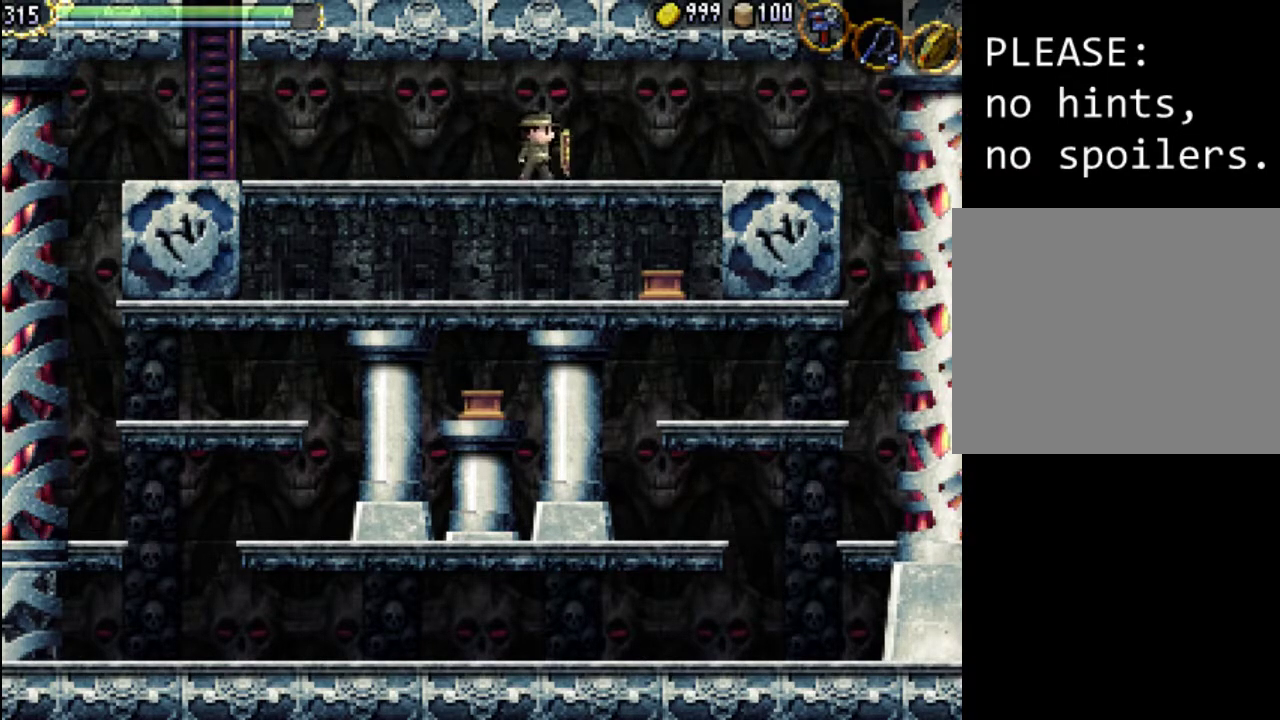
{"buttons": ["DPAD_RIGHT"], "events": [[133, "DPAD_RIGHT", "down"]]}
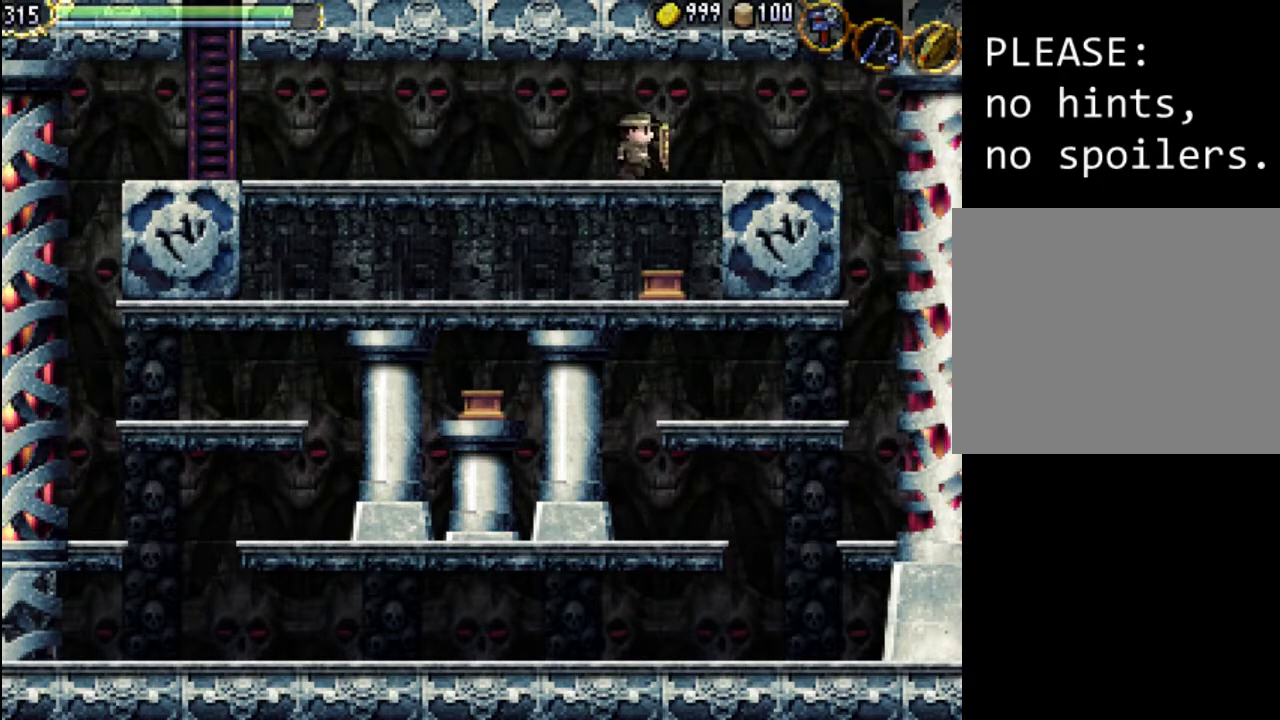
{"buttons": ["DPAD_RIGHT"], "events": []}
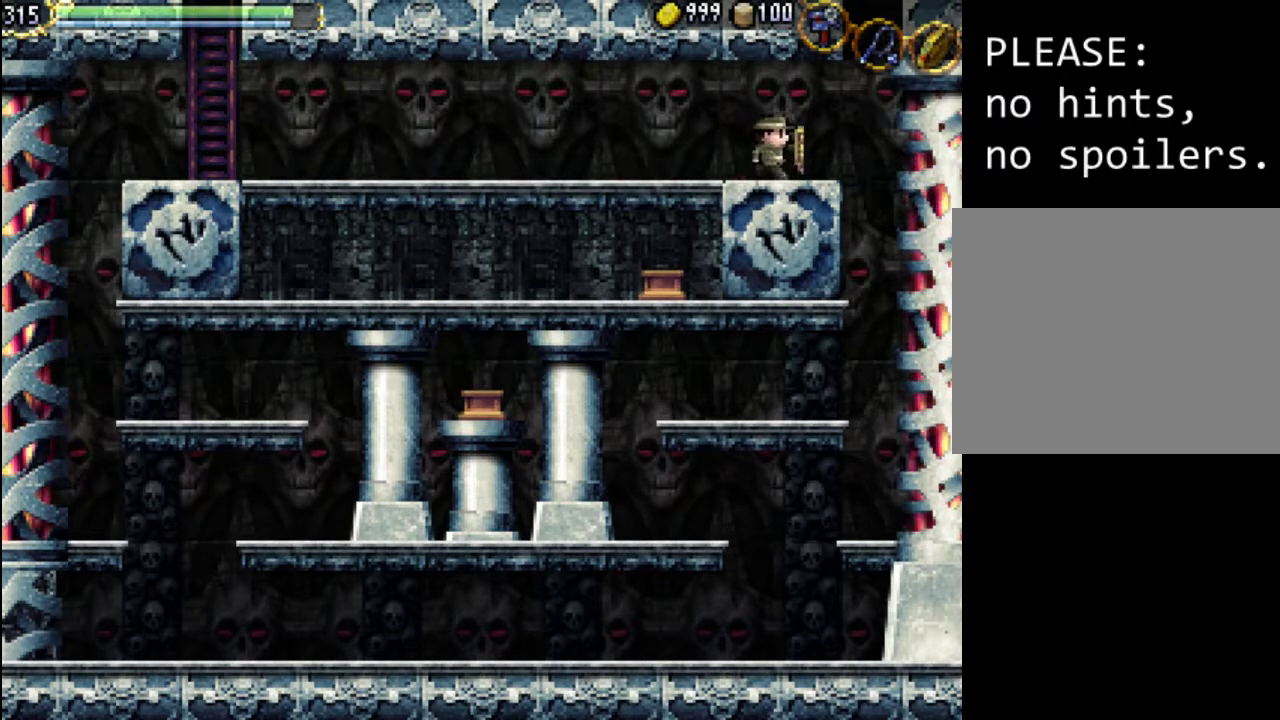
{"buttons": ["DPAD_LEFT"], "events": [[167, "DPAD_RIGHT", "up"], [300, "DPAD_LEFT", "down"]]}
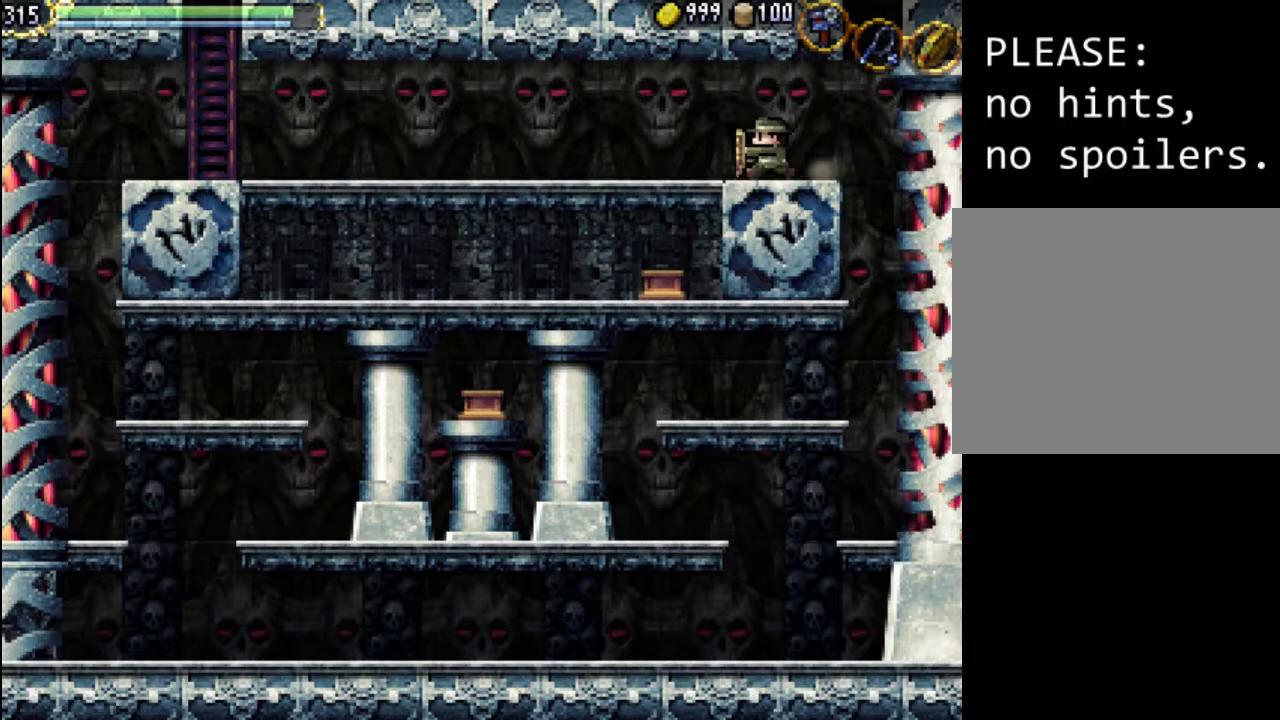
{"buttons": ["DPAD_LEFT"], "events": []}
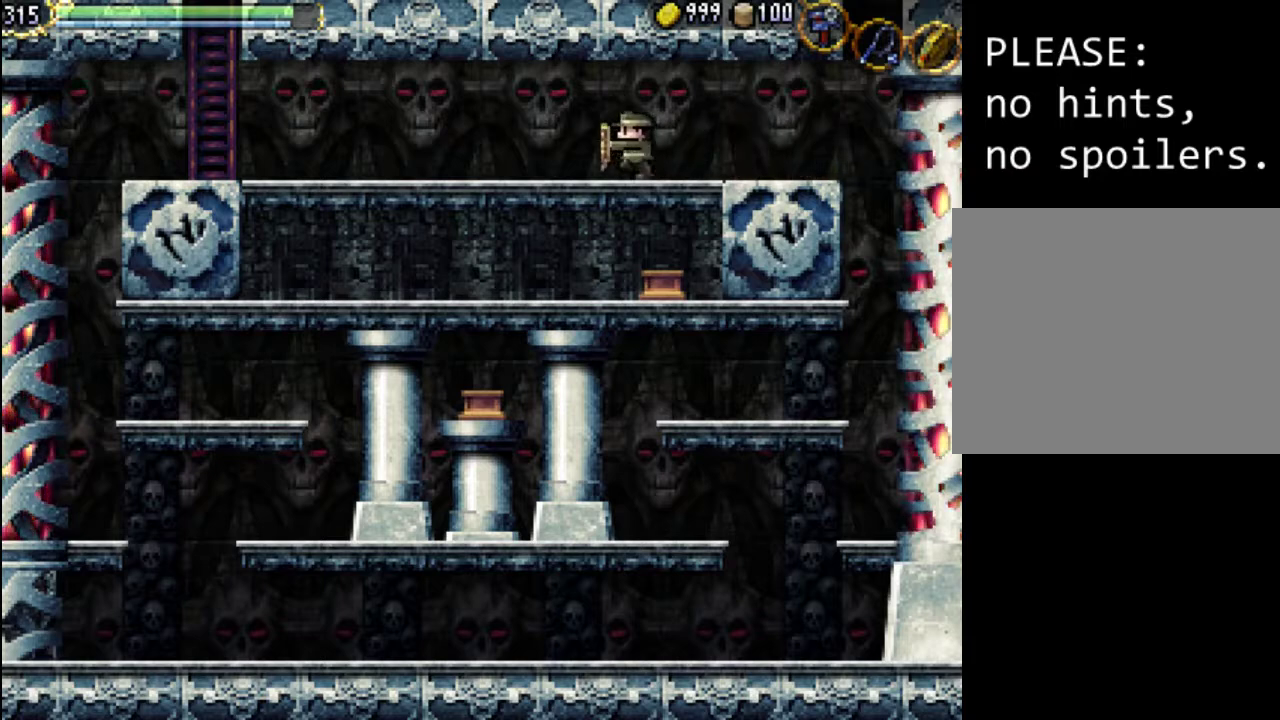
{"buttons": ["DPAD_LEFT"], "events": []}
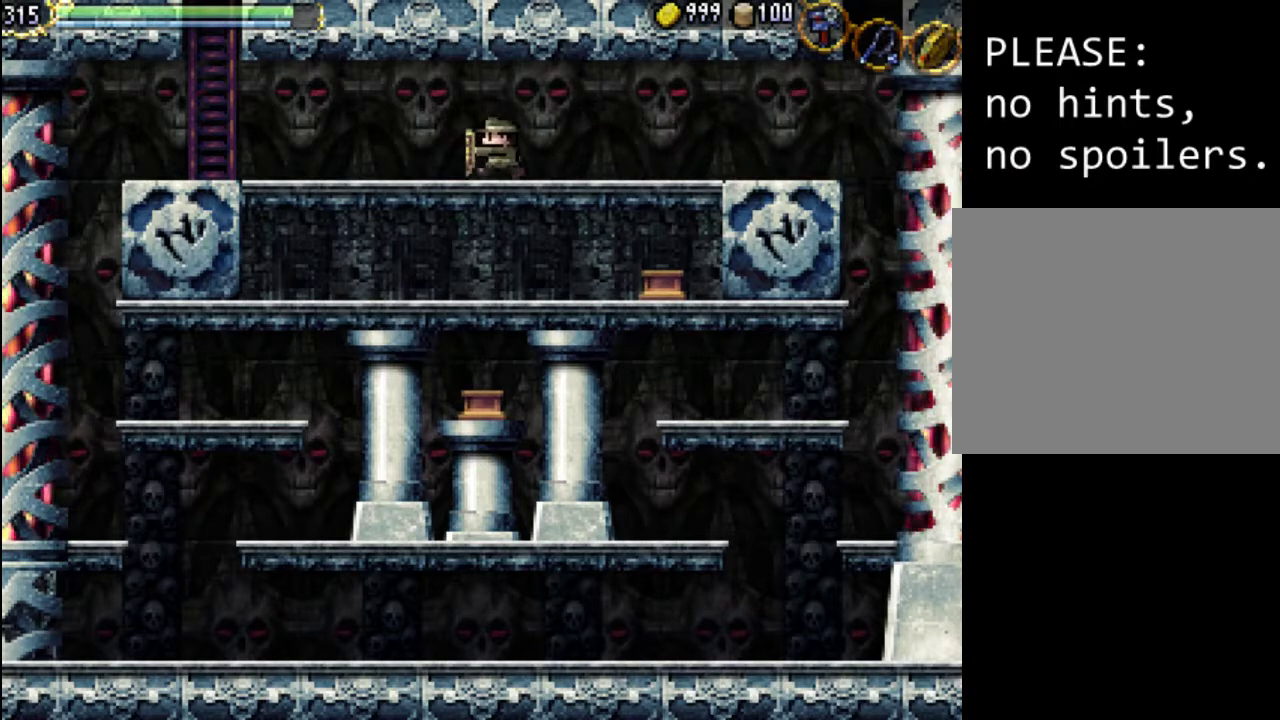
{"buttons": ["DPAD_LEFT"], "events": []}
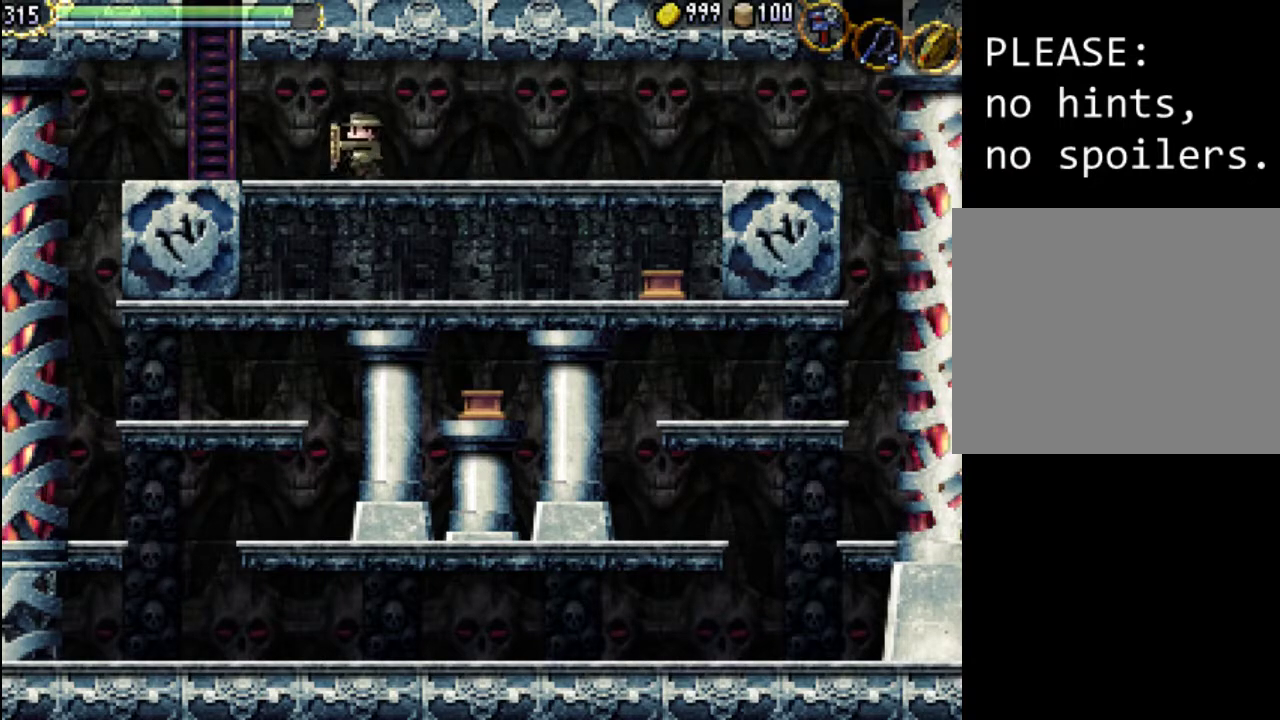
{"buttons": [], "events": [[367, "DPAD_LEFT", "up"]]}
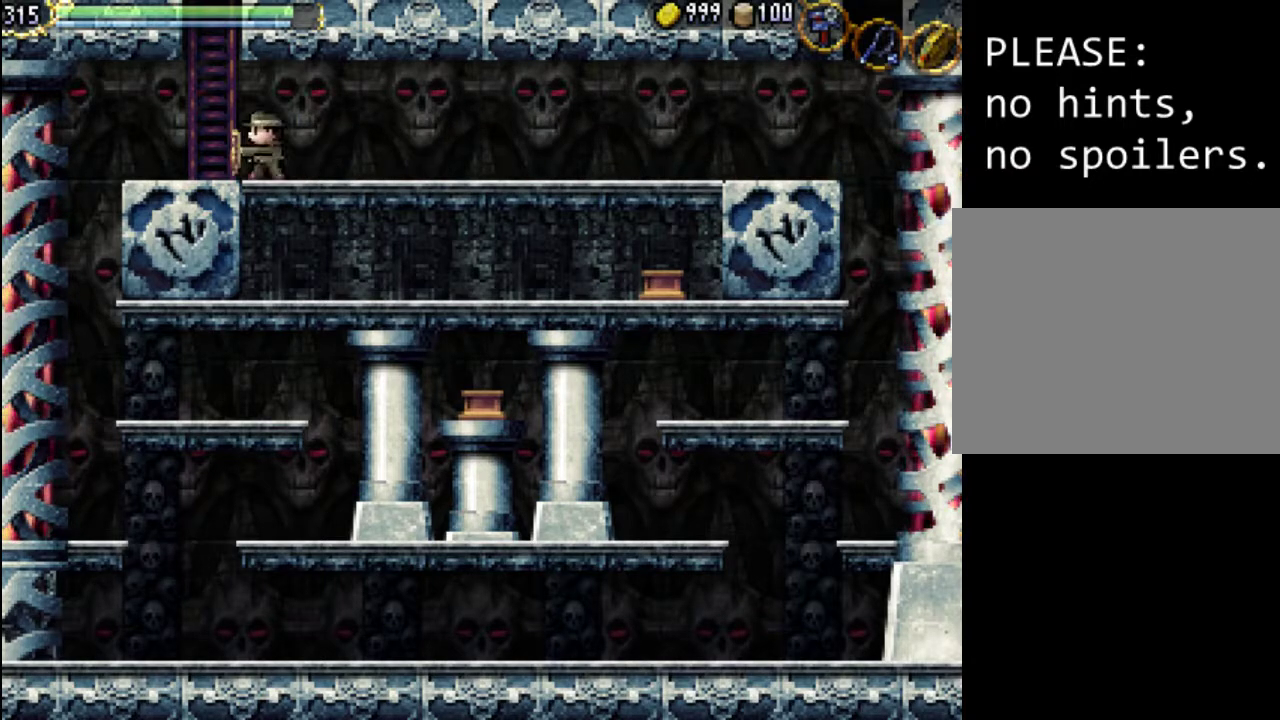
{"buttons": ["A", "DPAD_RIGHT"], "events": [[33, "DPAD_RIGHT", "down"], [300, "A", "down"]]}
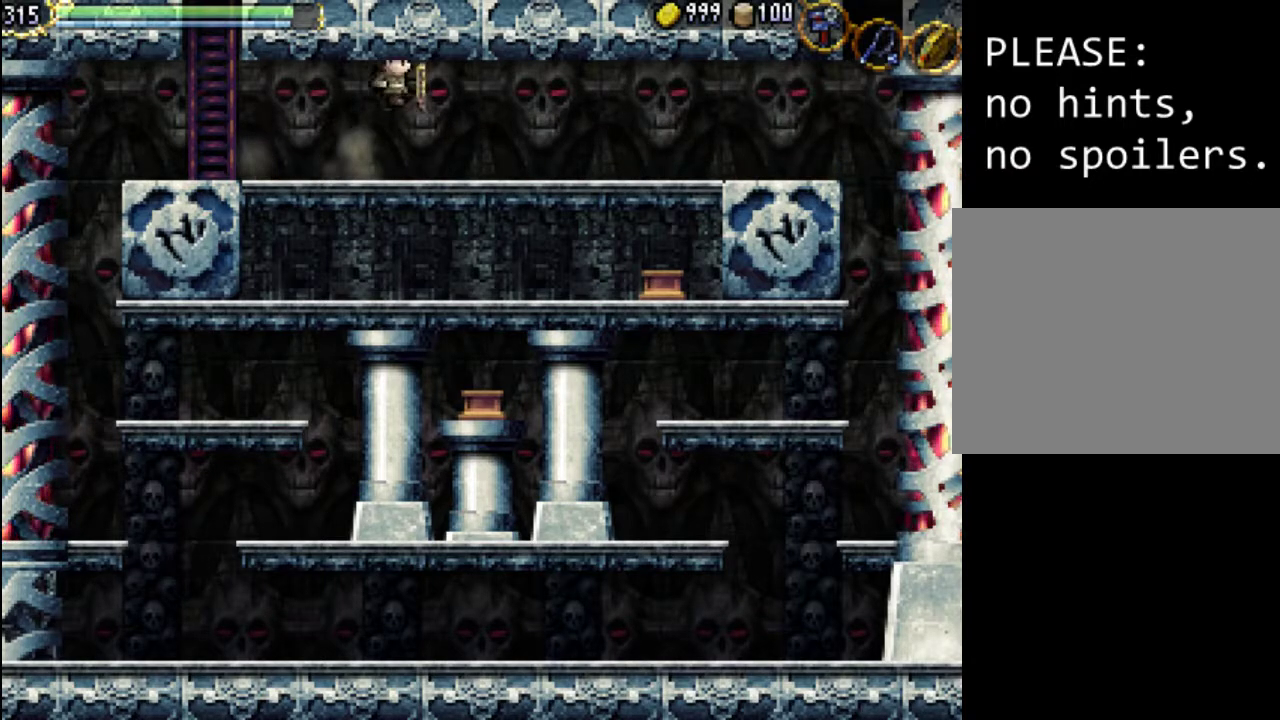
{"buttons": ["DPAD_RIGHT"], "events": [[100, "X", "down"], [267, "A", "up"], [300, "X", "up"]]}
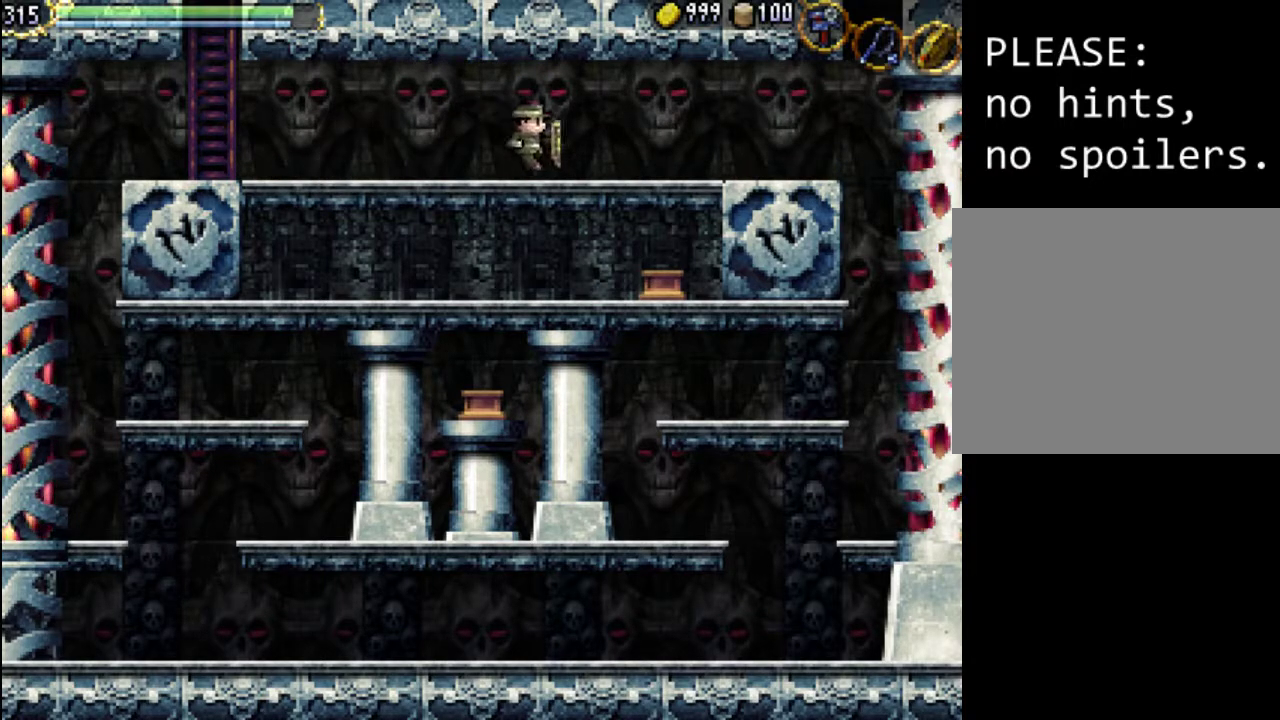
{"buttons": ["Y", "DPAD_LEFT"], "events": [[67, "Y", "down"], [200, "DPAD_RIGHT", "up"], [233, "Y", "up"], [433, "DPAD_LEFT", "down"], [500, "Y", "down"]]}
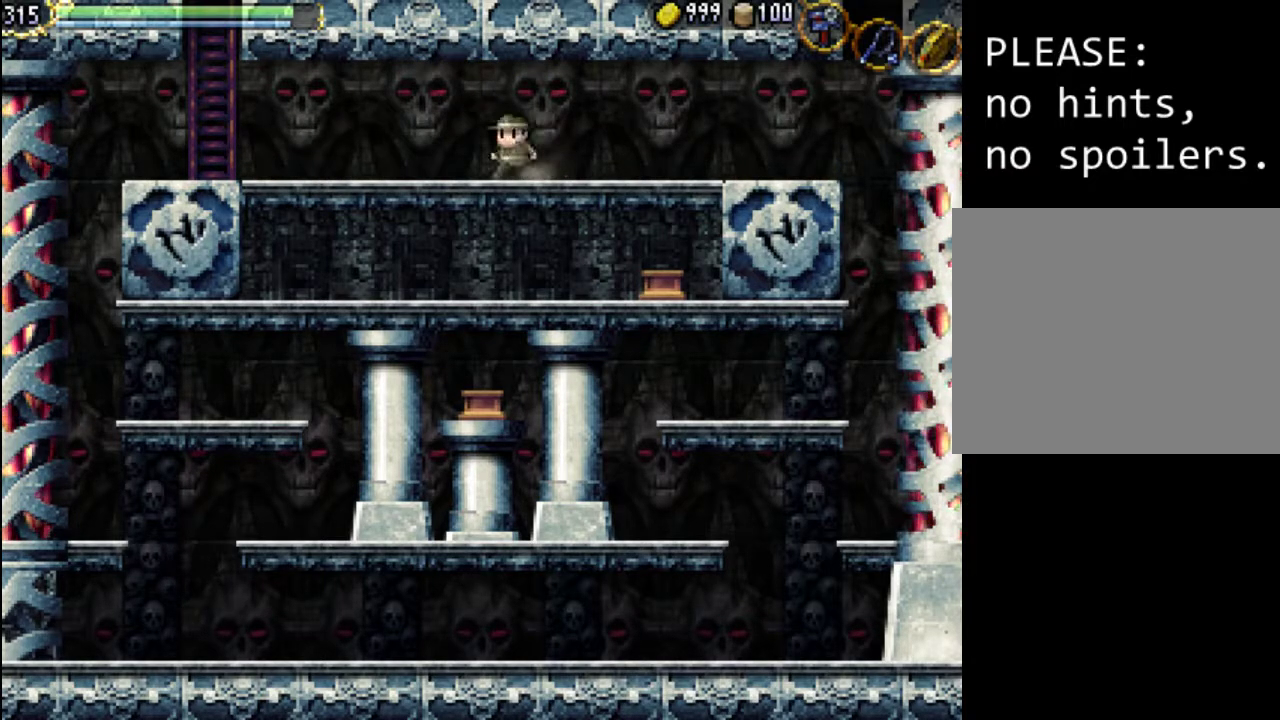
{"buttons": ["Y", "DPAD_LEFT"], "events": [[100, "Y", "up"], [233, "Y", "down"], [333, "Y", "up"], [467, "Y", "down"]]}
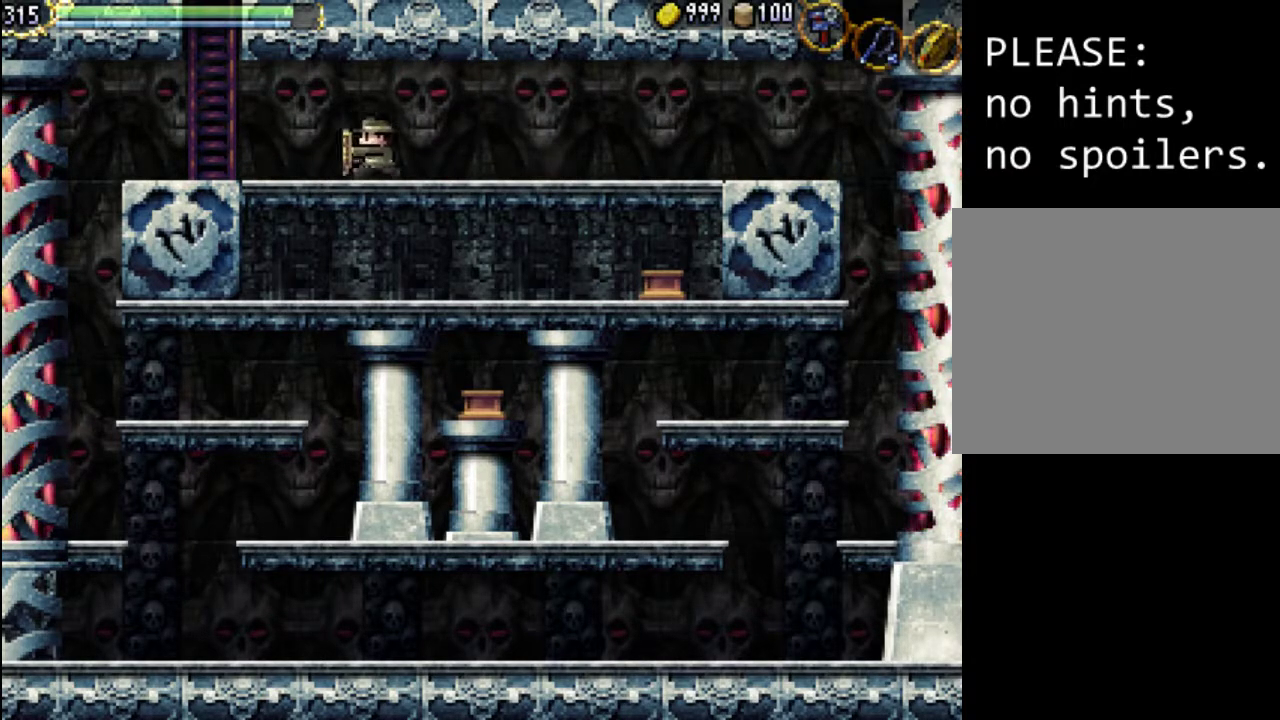
{"buttons": ["DPAD_DOWN"], "events": [[67, "Y", "up"], [167, "Y", "down"], [267, "DPAD_LEFT", "up"], [333, "Y", "up"], [433, "DPAD_DOWN", "down"]]}
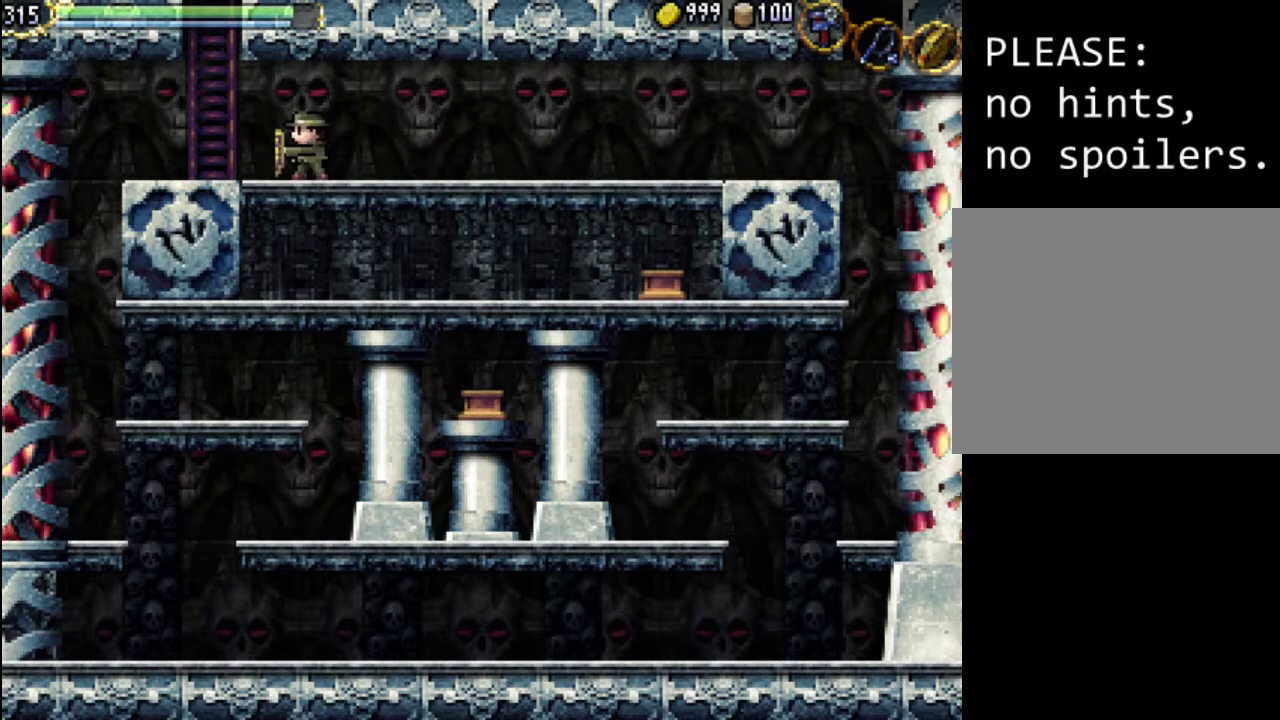
{"buttons": [], "events": [[100, "DPAD_DOWN", "up"]]}
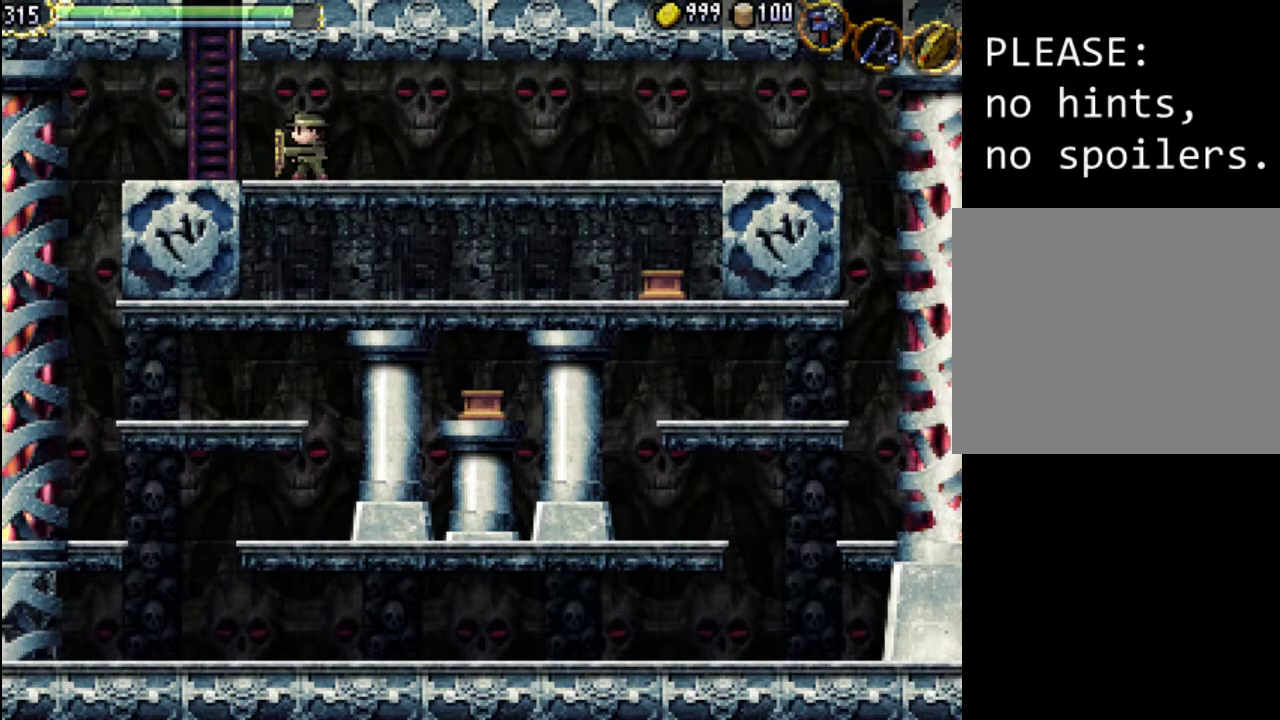
{"buttons": [], "events": []}
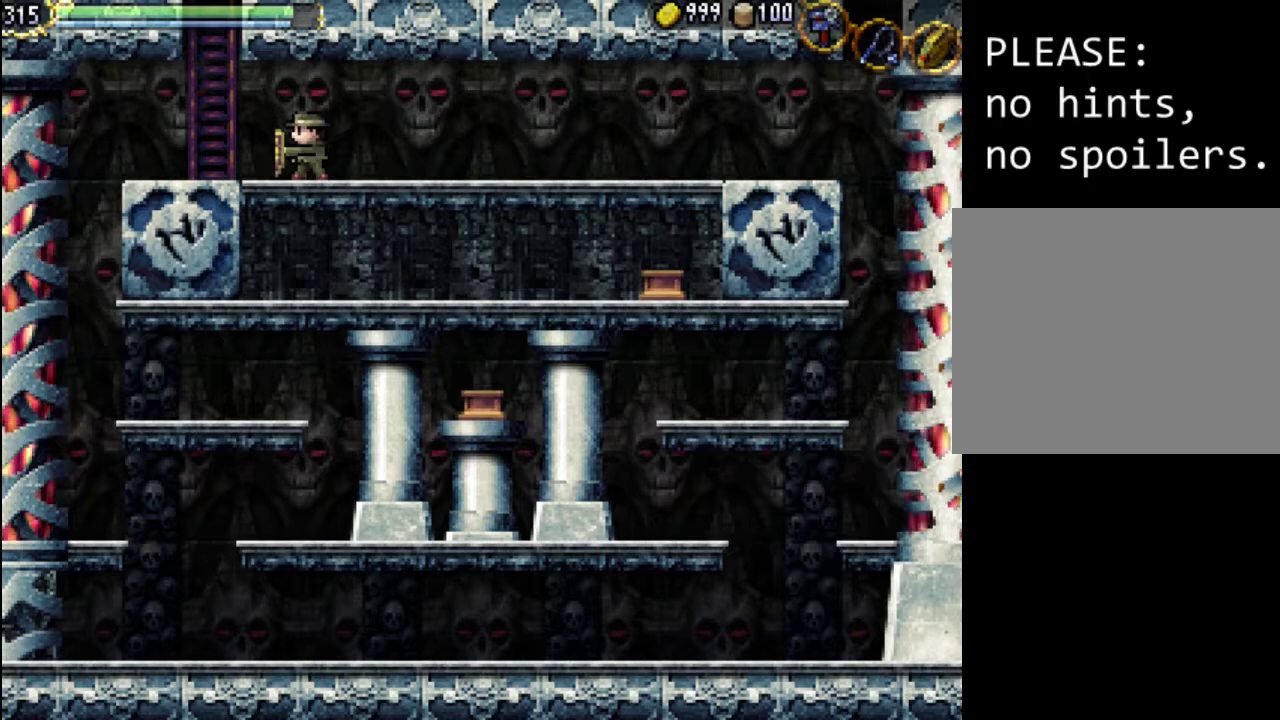
{"buttons": [], "events": [[367, "DPAD_LEFT", "down"], [467, "DPAD_LEFT", "up"]]}
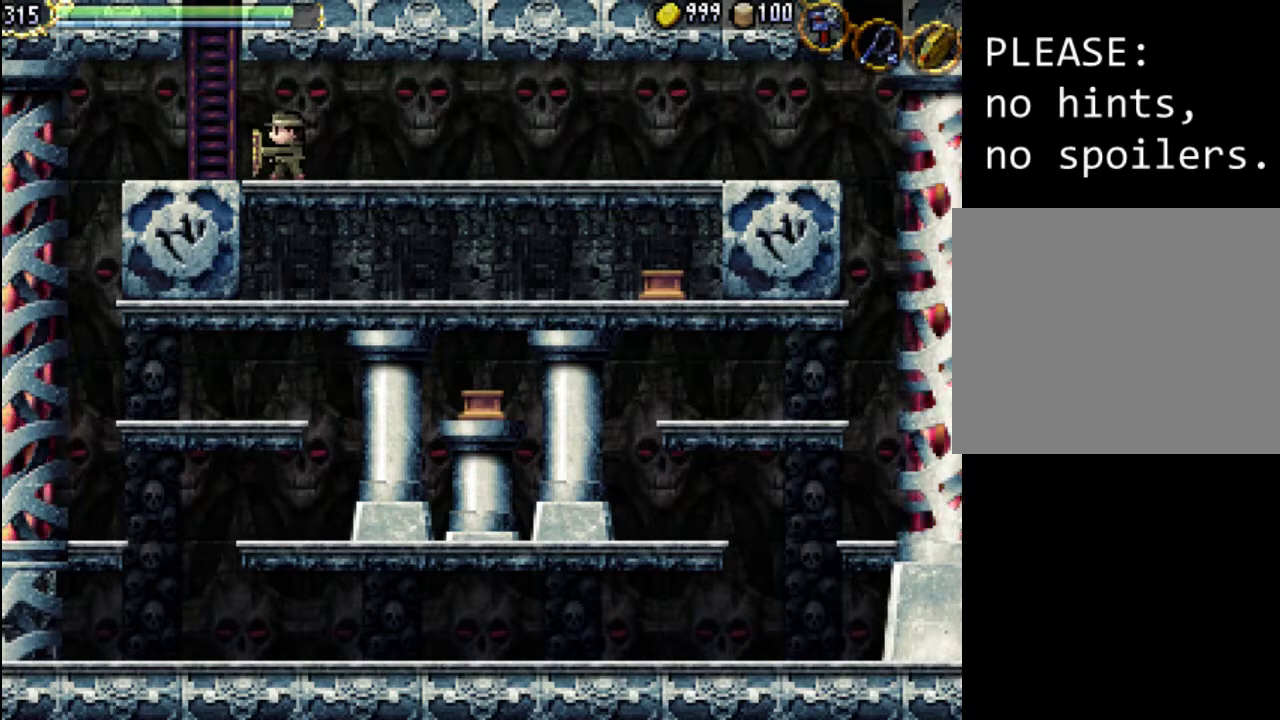
{"buttons": ["DPAD_DOWN"], "events": [[233, "DPAD_DOWN", "down"], [233, "DPAD_RIGHT", "down"], [300, "DPAD_DOWN", "up"], [300, "DPAD_RIGHT", "up"], [333, "DPAD_DOWN", "down"]]}
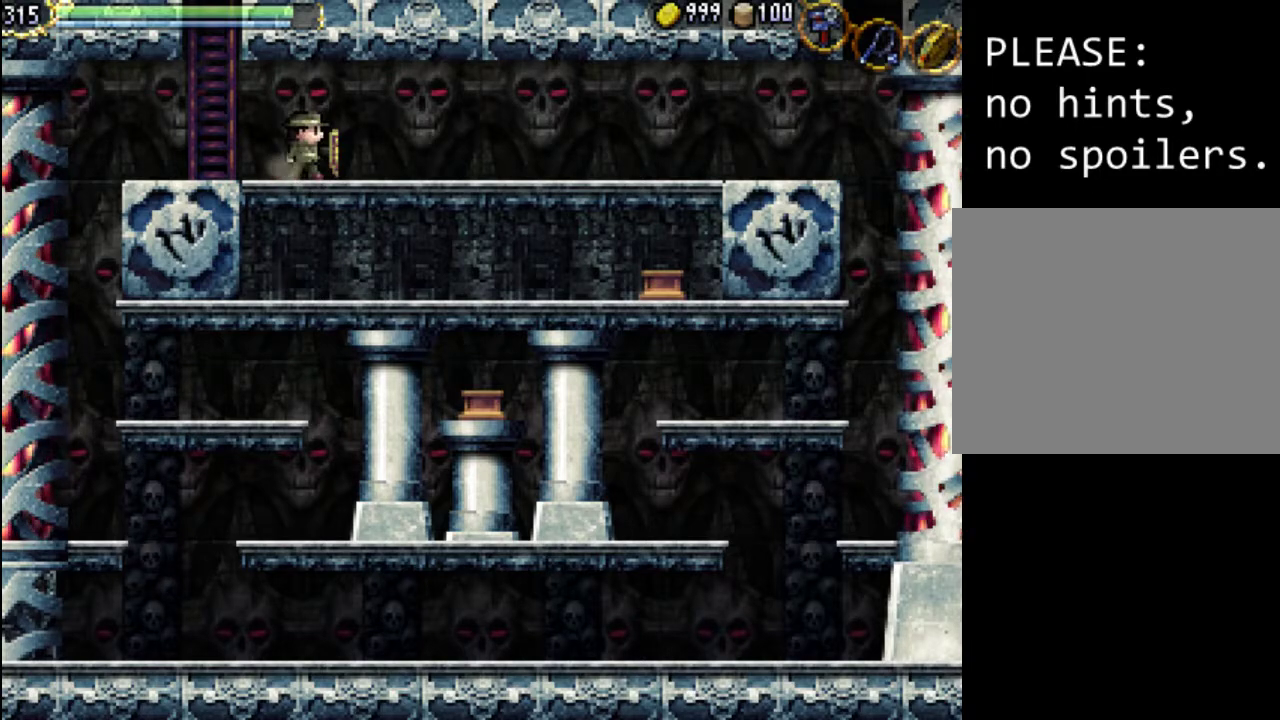
{"buttons": ["DPAD_DOWN"], "events": [[33, "DPAD_DOWN", "up"], [167, "DPAD_LEFT", "down"], [200, "DPAD_LEFT", "up"], [367, "DPAD_DOWN", "down"]]}
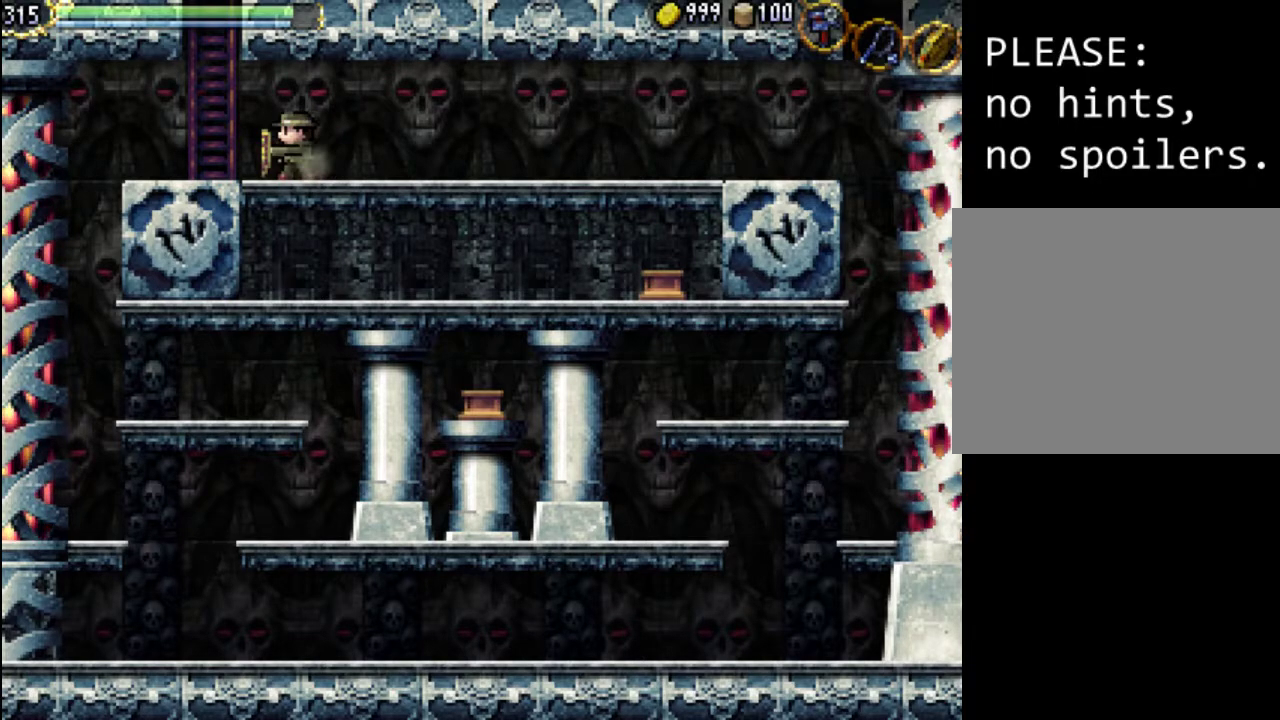
{"buttons": ["DPAD_DOWN"], "events": [[100, "DPAD_DOWN", "up"], [200, "DPAD_DOWN", "down"], [333, "DPAD_DOWN", "up"], [433, "DPAD_DOWN", "down"]]}
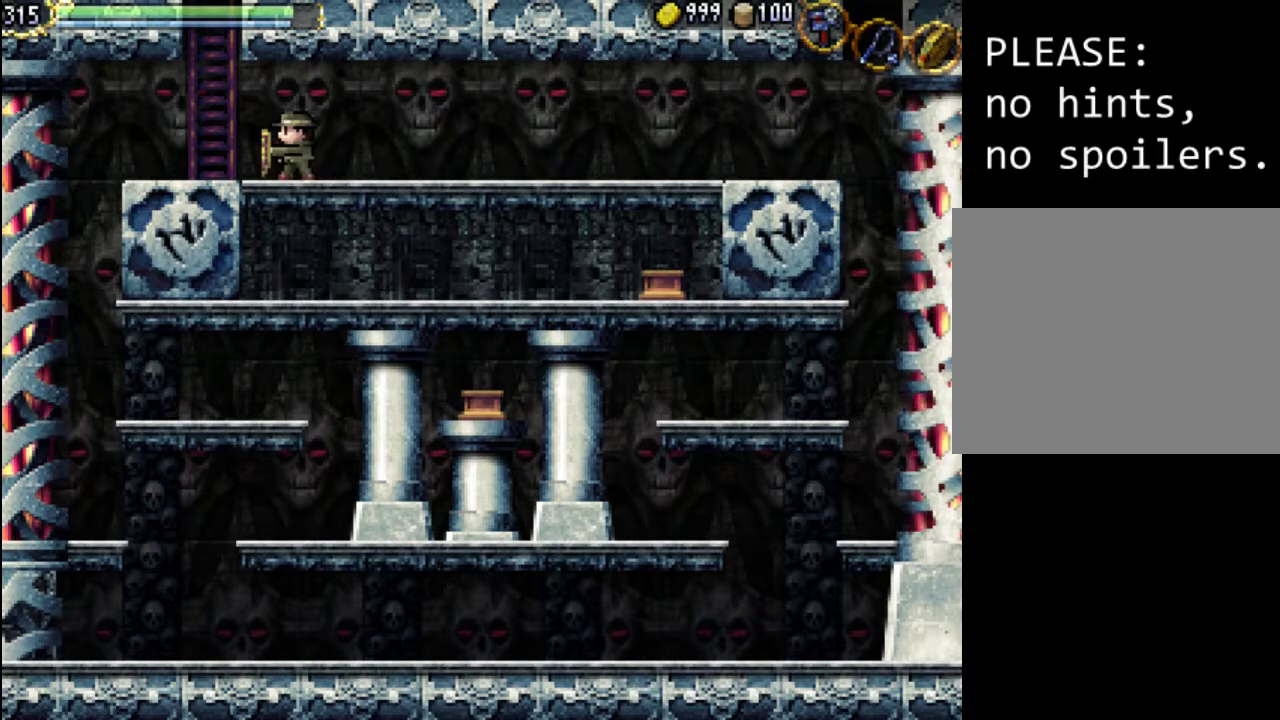
{"buttons": ["DPAD_LEFT"], "events": [[100, "DPAD_DOWN", "up"], [100, "Y", "down"], [233, "DPAD_LEFT", "down"], [267, "Y", "up"]]}
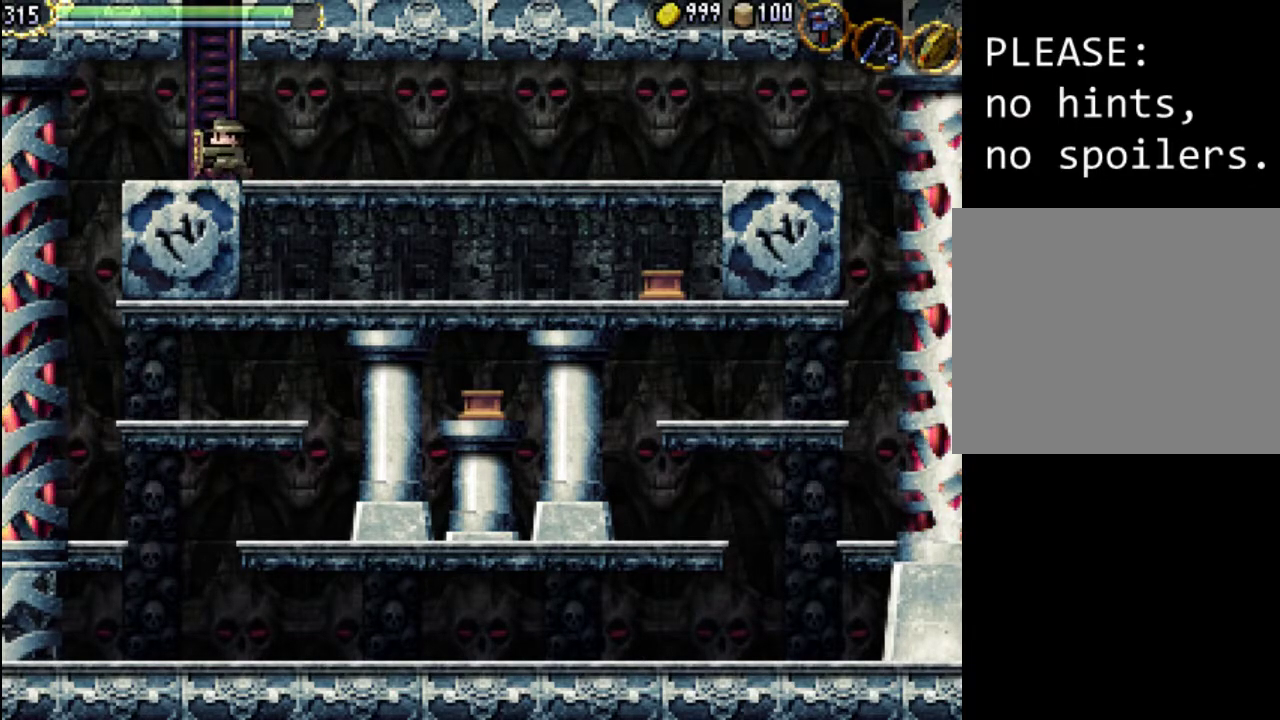
{"buttons": ["A"], "events": [[300, "DPAD_LEFT", "up"], [400, "A", "down"]]}